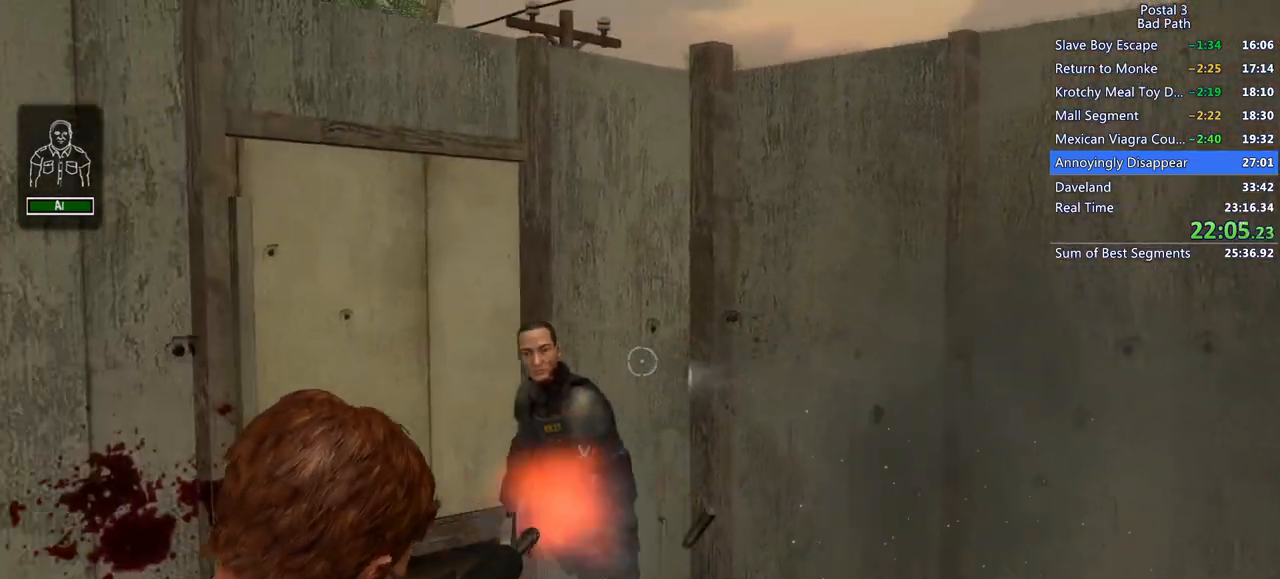
Gameplay with keyboard and mouse; each line is a JSON object with the keys and mouse buttons held at the frame after it. "events" lists presses ("down") and releases ("up") of "1", "2", "3", "a", "alt", "c", "ctrl", "d", "e", "f", "q", "ql", "qs", "r", "s", "shift", "space", "tab", "v", "w", "x", "z", "mouse_left", "mouse_wheel", "mouse_right", "mouse_mb4" and "mouse_mb5" between this image and that frame as [ms after this image, input, new state], when the widget could be followed in between. "mouse_left", "mouse_wheel", "mouse_right", "mouse_mb4", "mouse_mb5" = the "left", "wheel", "right", "mb4", "mb5" buttons of the "mouse" list. No other keys are recorded. "wheel" means that the mouse wheel is clicked or scrolled. Mouse movement is not recorded. Key names are as the overlay labels them; some are game actions (e.g. jump) rather than physical keys.
{"keys": ["w"], "mouse": ["right"], "events": [[483, "mouse_left", "up"], [483, "w", "down"]]}
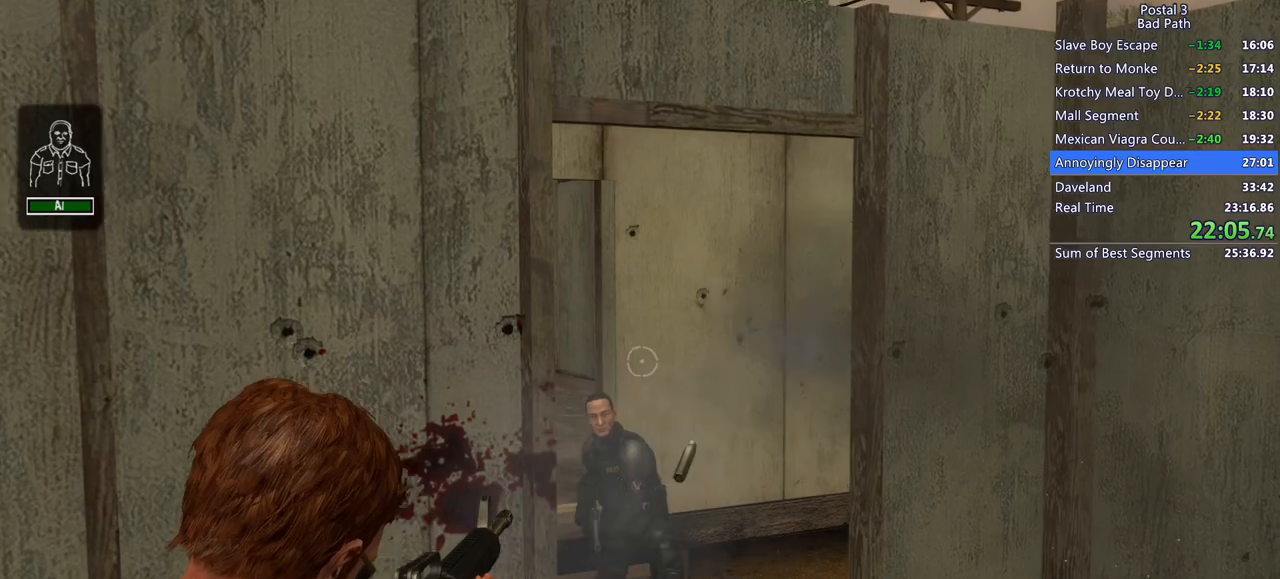
{"keys": ["d", "w"], "mouse": ["left", "right"], "events": [[17, "d", "down"], [17, "mouse_left", "down"]]}
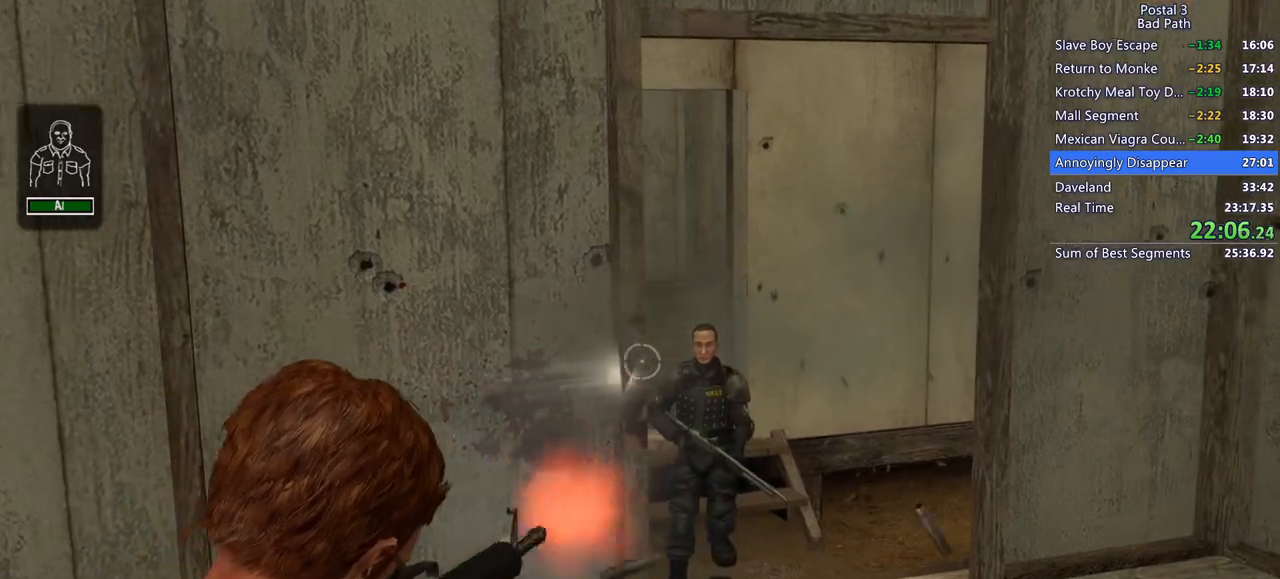
{"keys": [], "mouse": ["left", "right"], "events": [[183, "d", "up"], [183, "w", "up"]]}
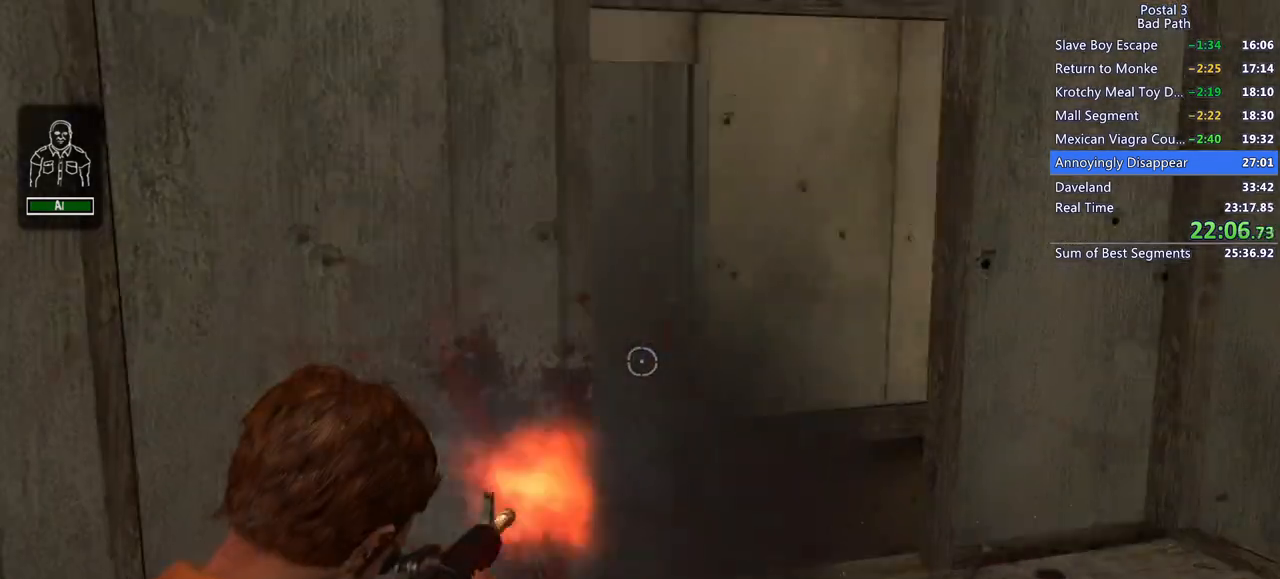
{"keys": [], "mouse": ["left", "right"], "events": []}
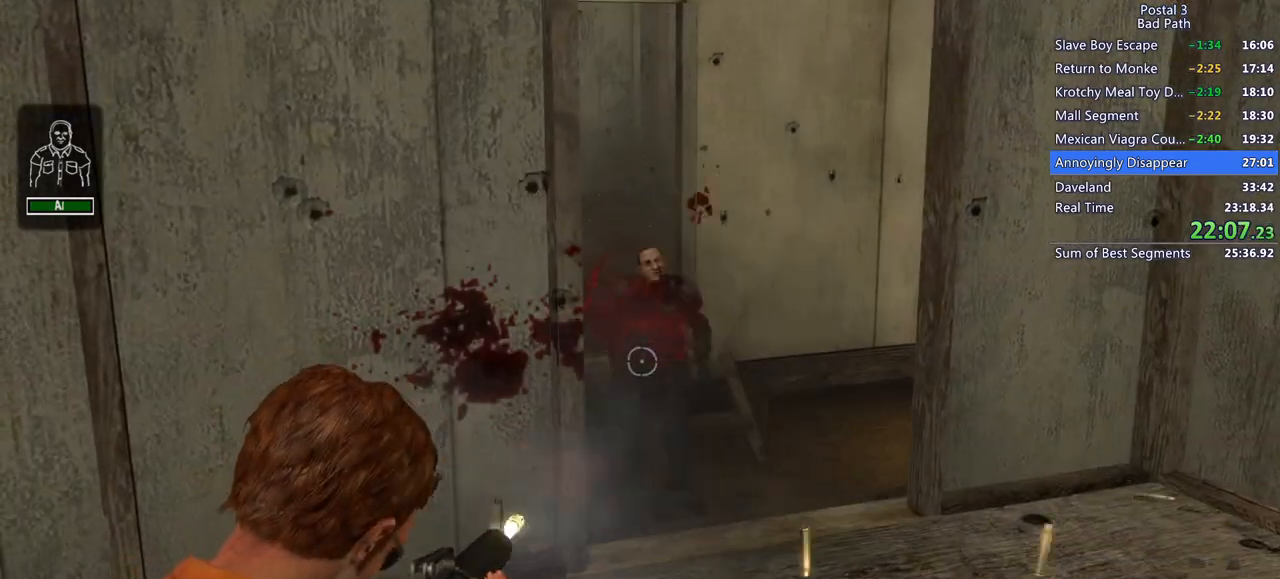
{"keys": ["w"], "mouse": [], "events": [[450, "mouse_left", "up"], [450, "mouse_right", "up"], [483, "w", "down"]]}
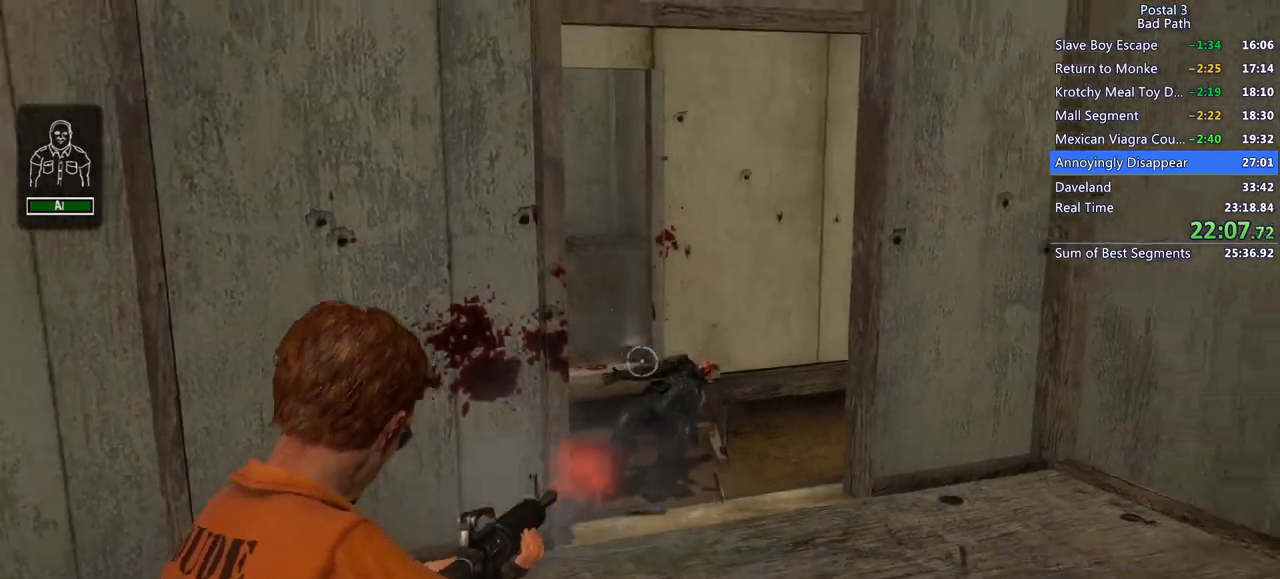
{"keys": ["a", "w"], "mouse": [], "events": [[33, "a", "down"], [317, "r", "down"], [450, "r", "up"]]}
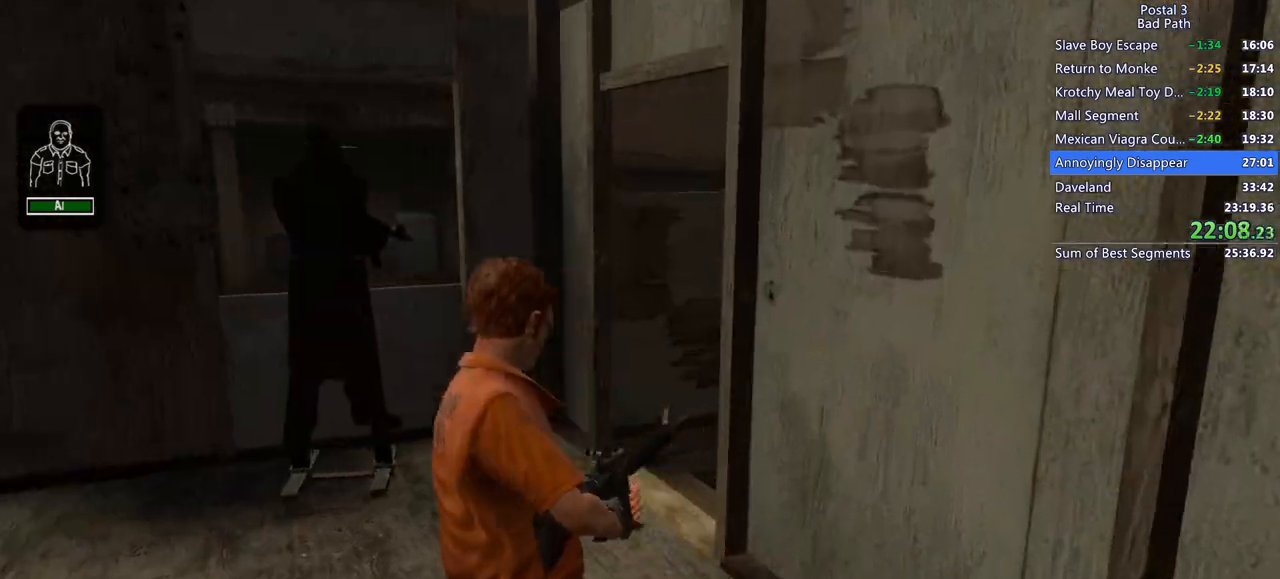
{"keys": ["w"], "mouse": [], "events": [[283, "a", "up"]]}
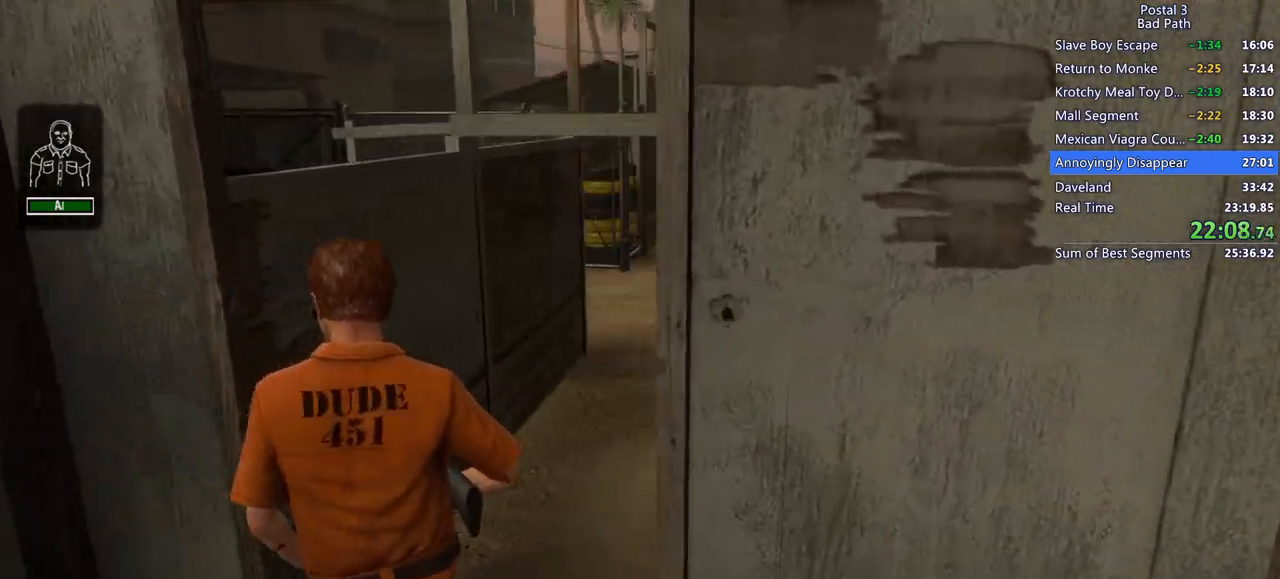
{"keys": ["w"], "mouse": [], "events": []}
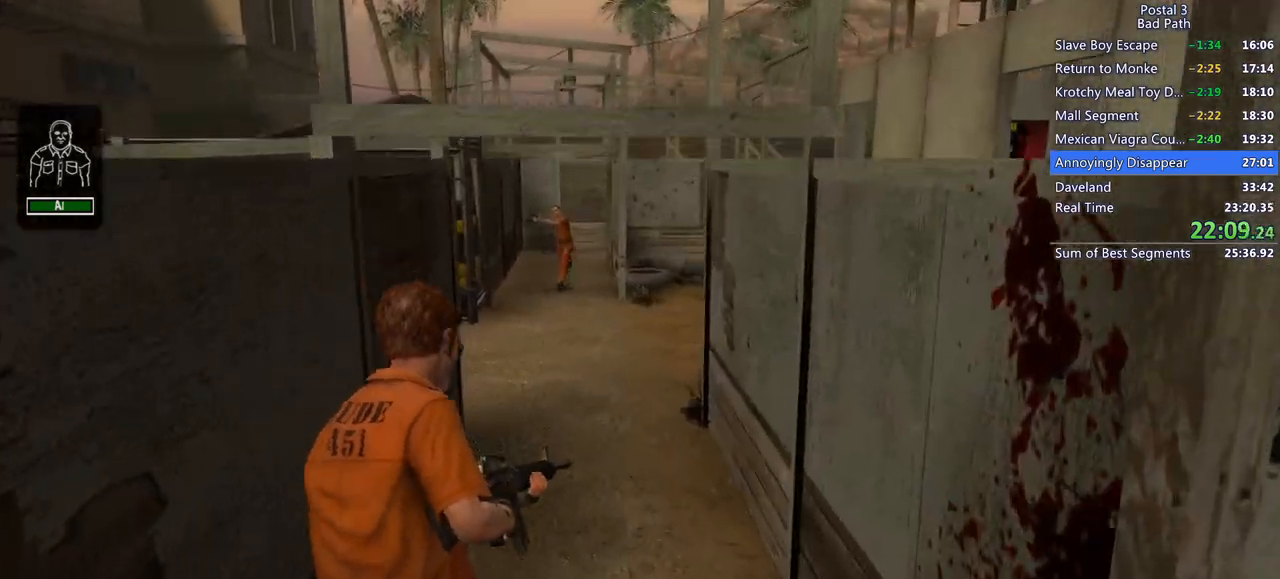
{"keys": ["shift", "w"], "mouse": [], "events": [[133, "shift", "down"]]}
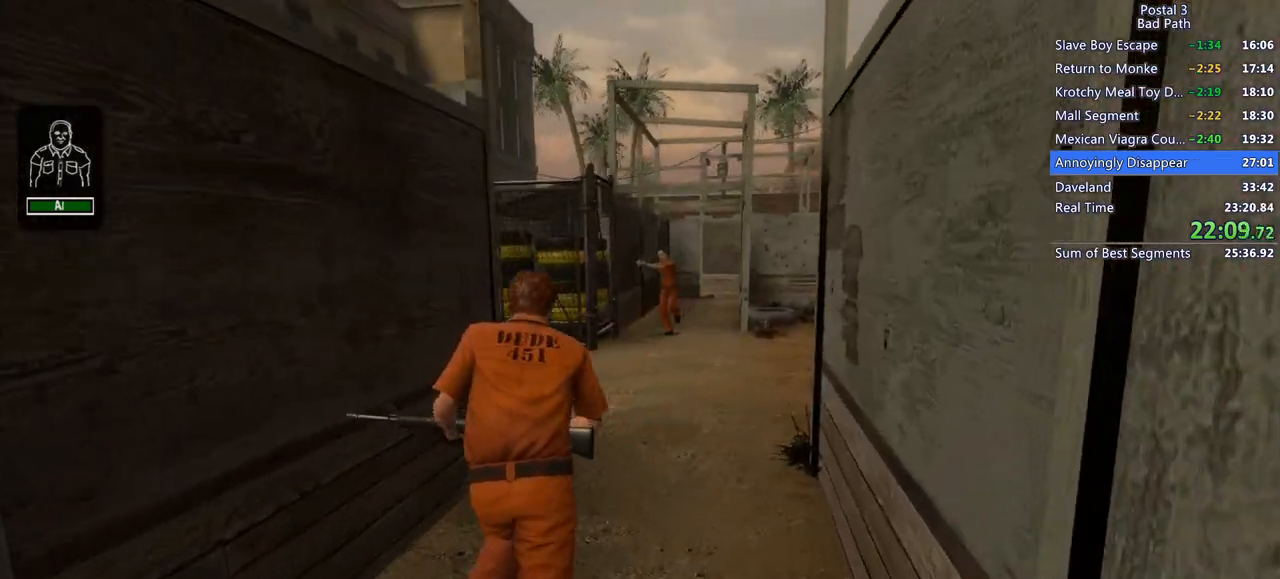
{"keys": ["d", "w"], "mouse": [], "events": [[100, "d", "down"], [100, "shift", "up"]]}
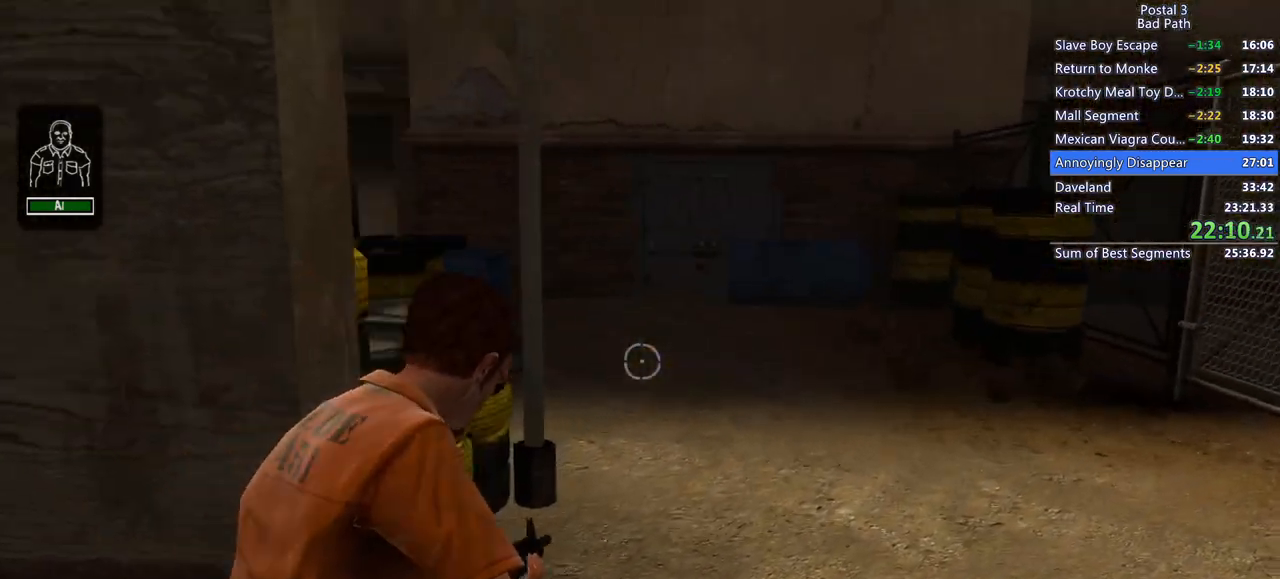
{"keys": ["d", "w"], "mouse": [], "events": [[200, "q", "down"], [200, "qs", "down"], [300, "q", "up"], [300, "qs", "up"]]}
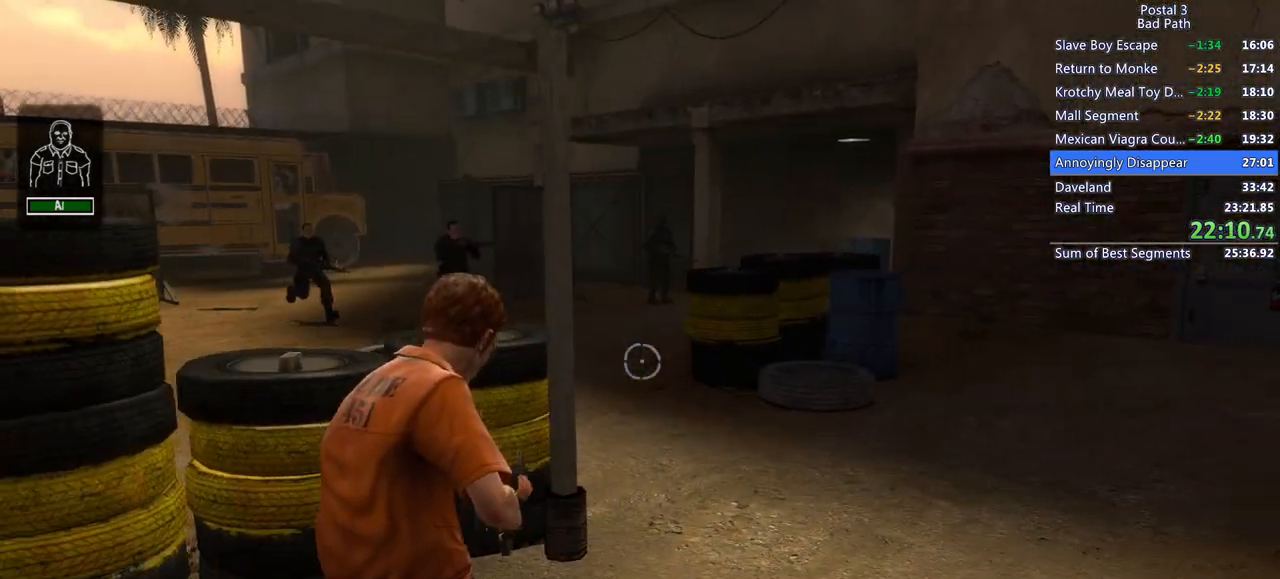
{"keys": ["w"], "mouse": ["right"], "events": [[133, "w", "up"], [267, "w", "down"], [367, "d", "up"], [367, "mouse_right", "down"]]}
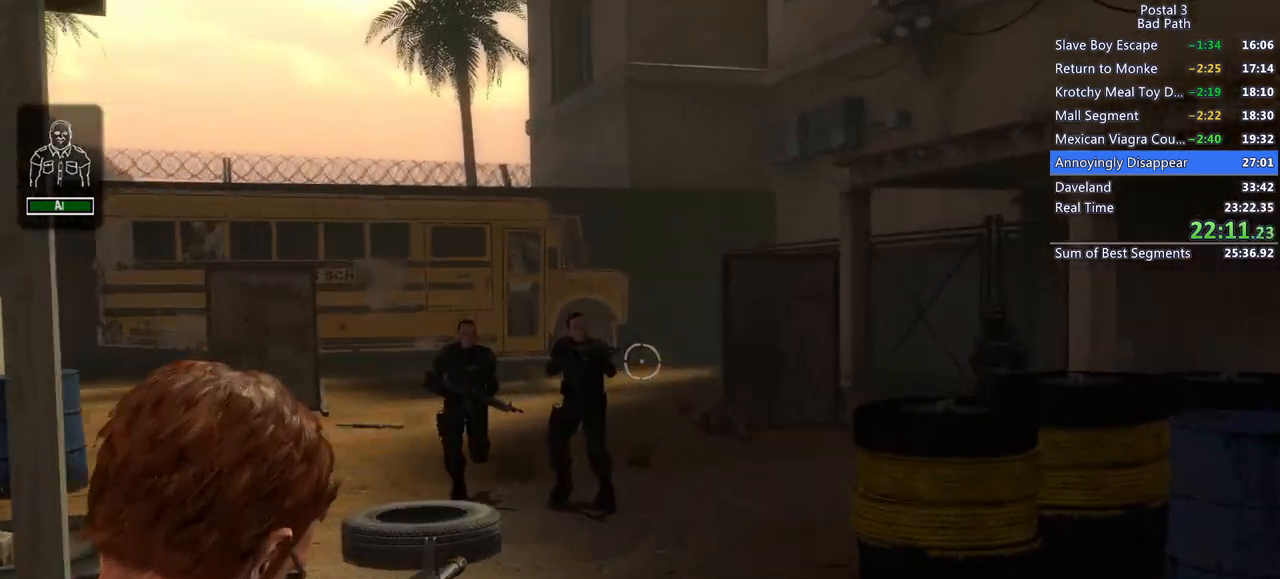
{"keys": [], "mouse": ["left", "right"], "events": [[200, "w", "up"], [250, "mouse_left", "down"]]}
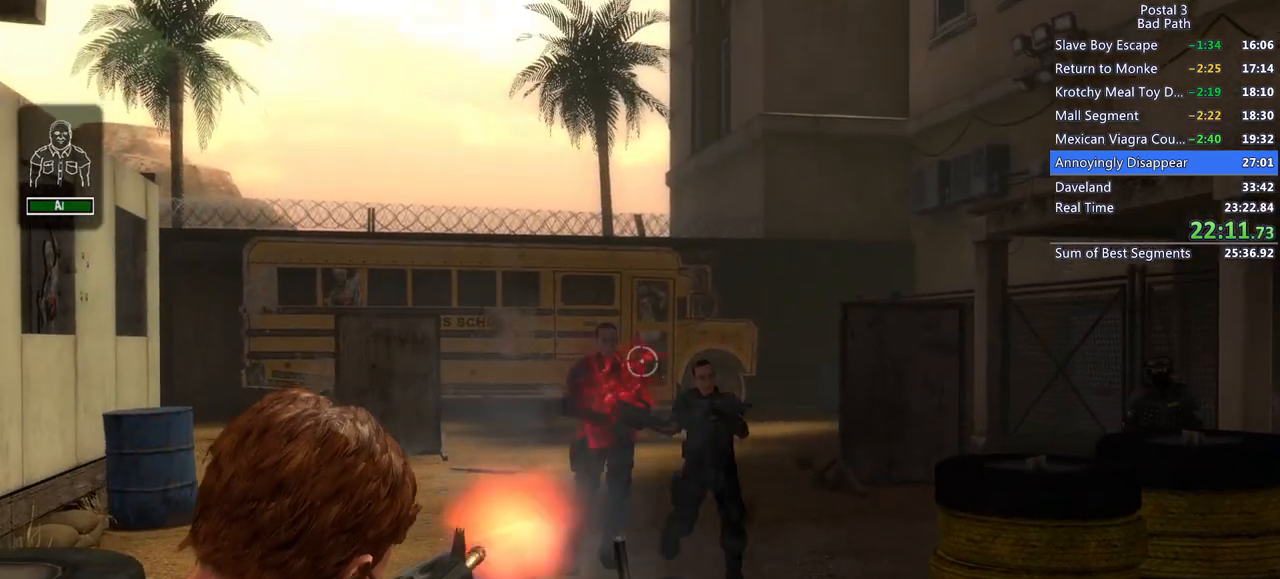
{"keys": [], "mouse": ["left", "right"], "events": []}
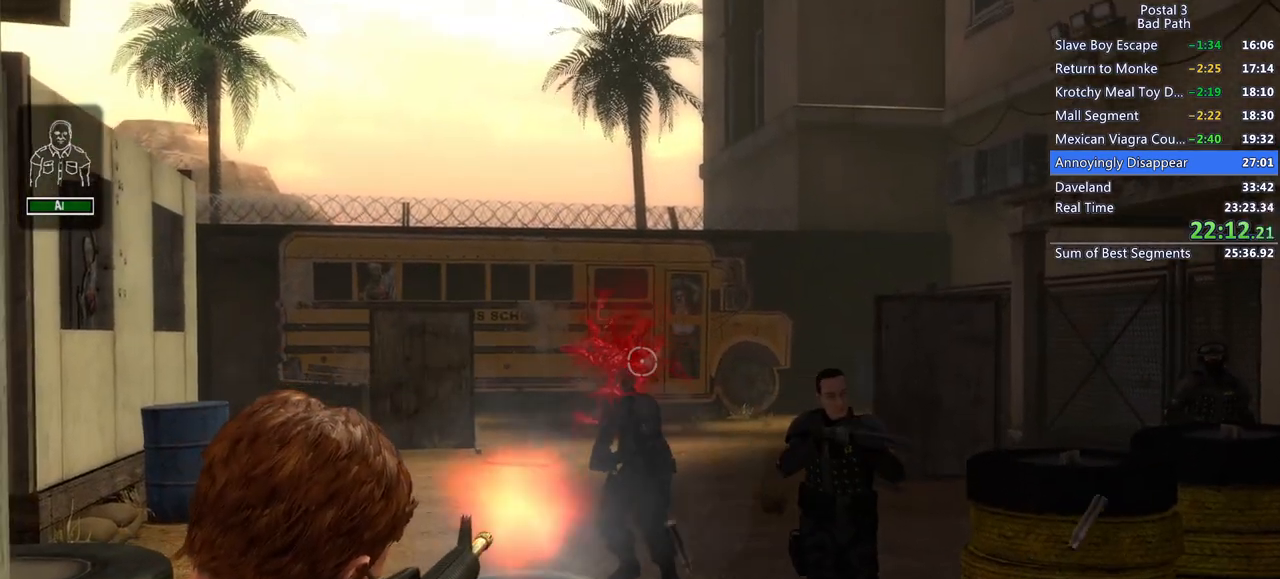
{"keys": ["s"], "mouse": ["left", "right"], "events": [[450, "s", "down"]]}
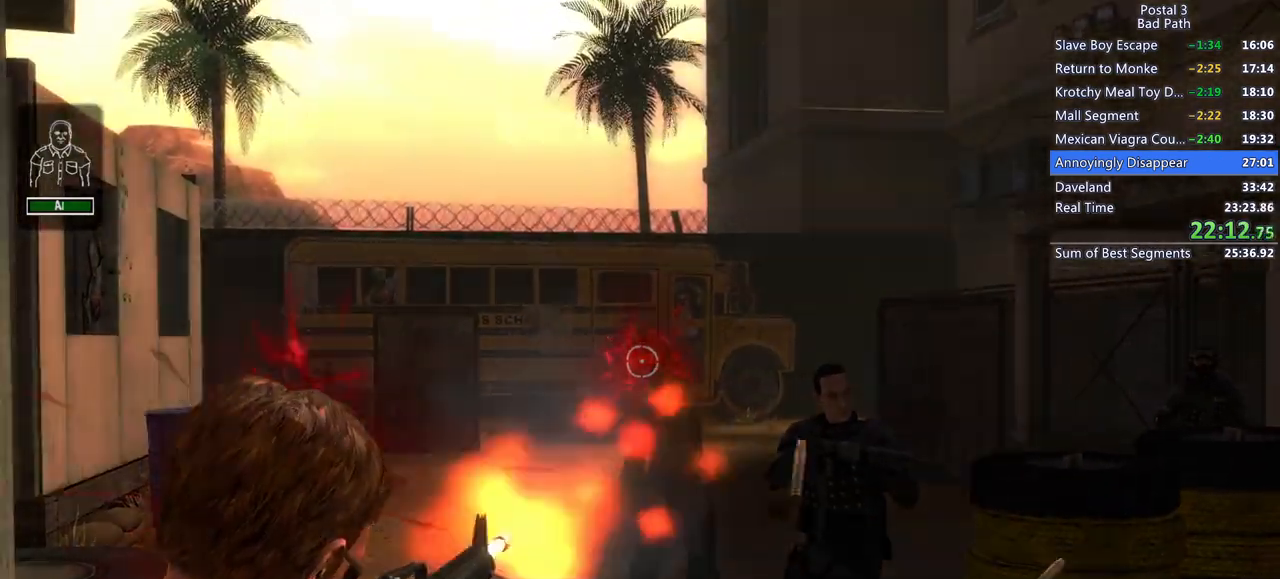
{"keys": [], "mouse": ["left", "right"], "events": [[483, "s", "up"]]}
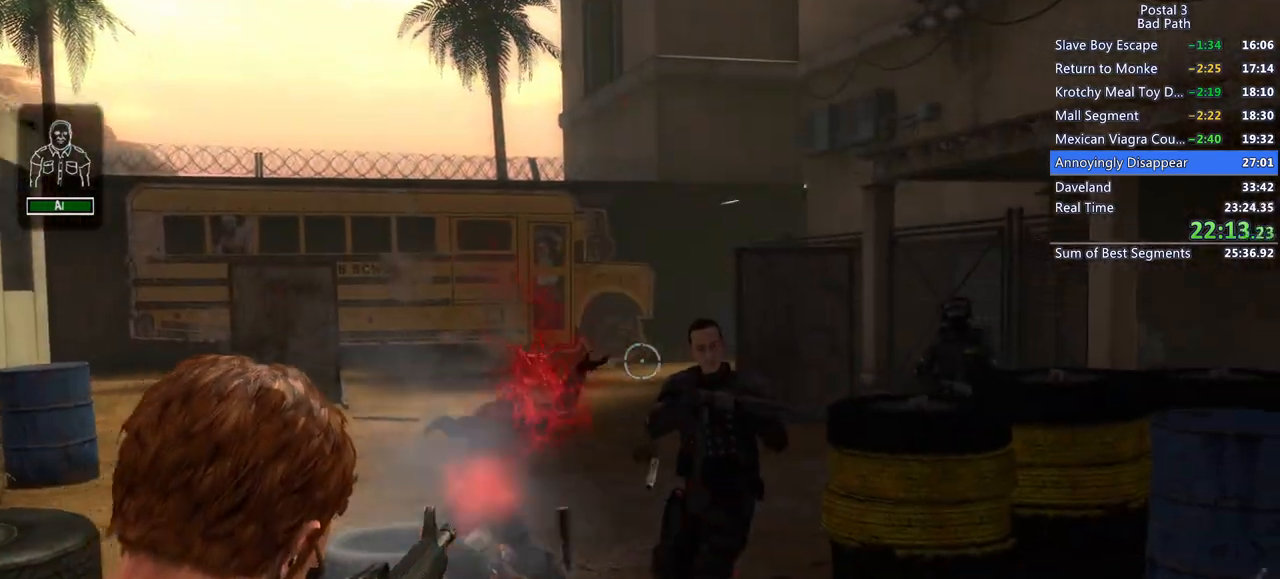
{"keys": [], "mouse": ["left", "right"], "events": []}
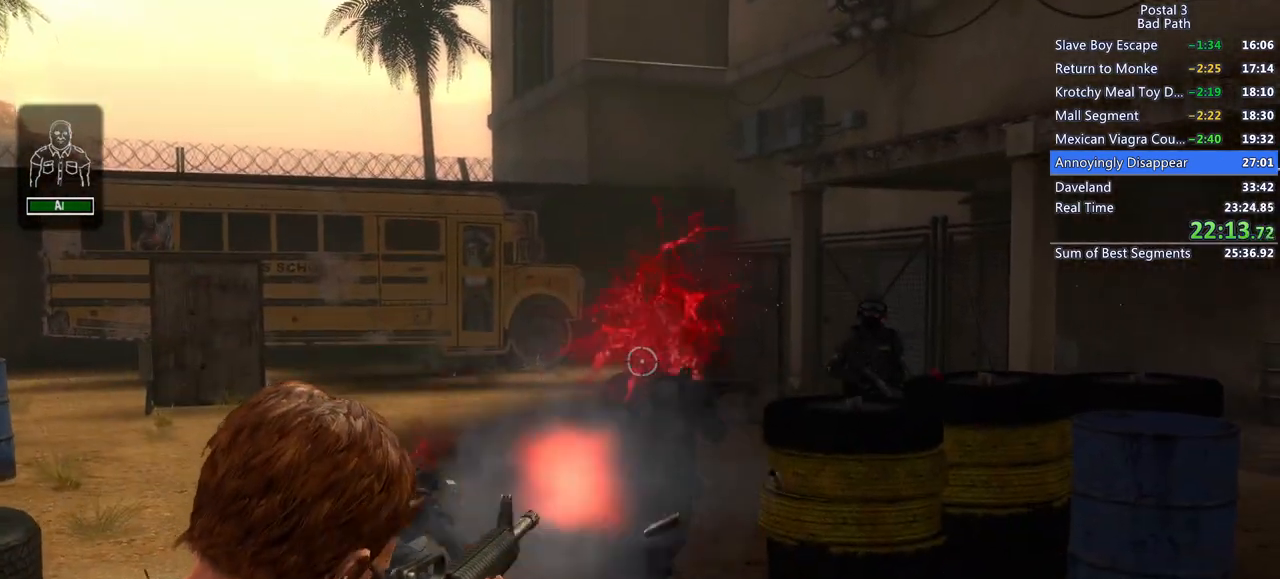
{"keys": [], "mouse": ["left", "right"], "events": []}
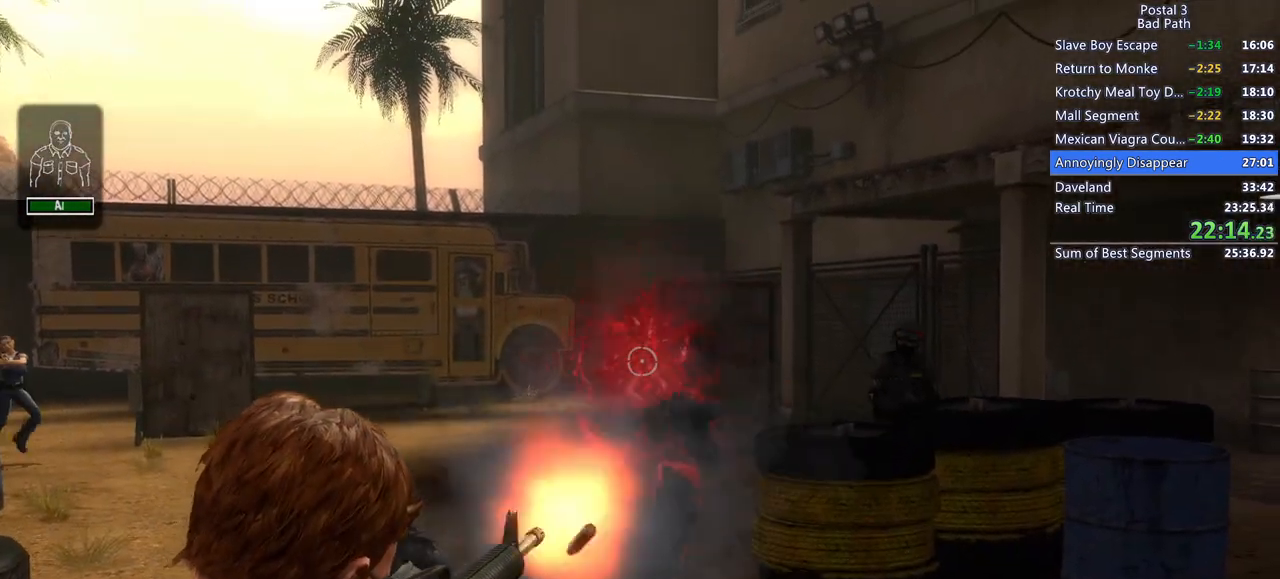
{"keys": ["w"], "mouse": ["left", "right"], "events": [[483, "w", "down"]]}
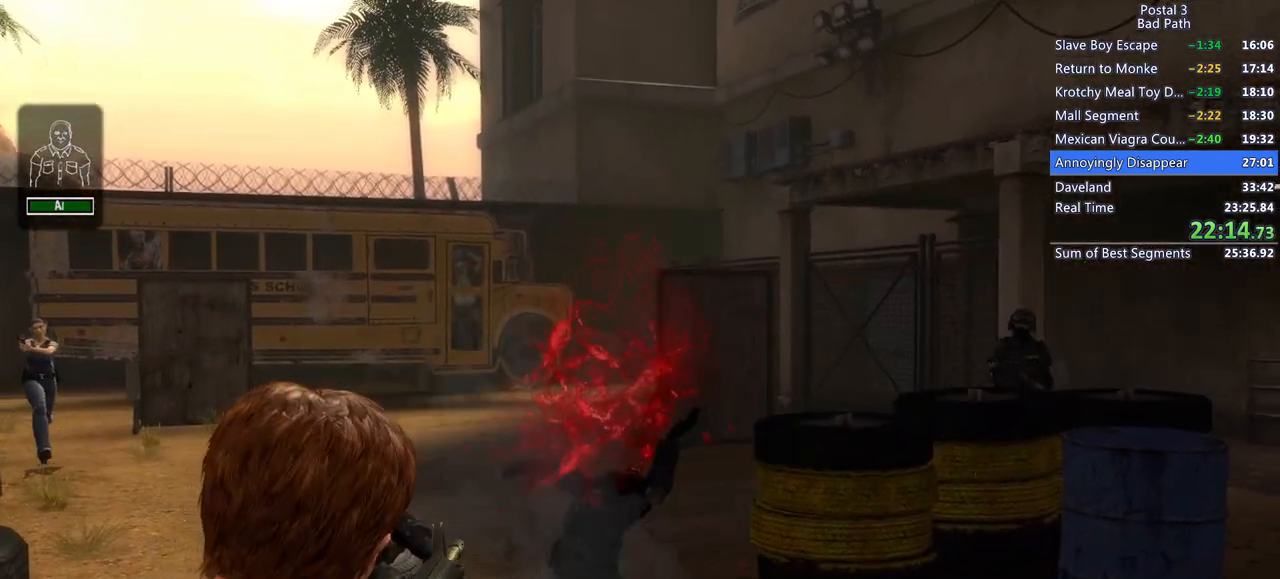
{"keys": [], "mouse": ["right"], "events": [[67, "mouse_left", "up"], [67, "w", "up"], [117, "w", "down"], [200, "d", "down"], [200, "w", "up"], [300, "d", "up"]]}
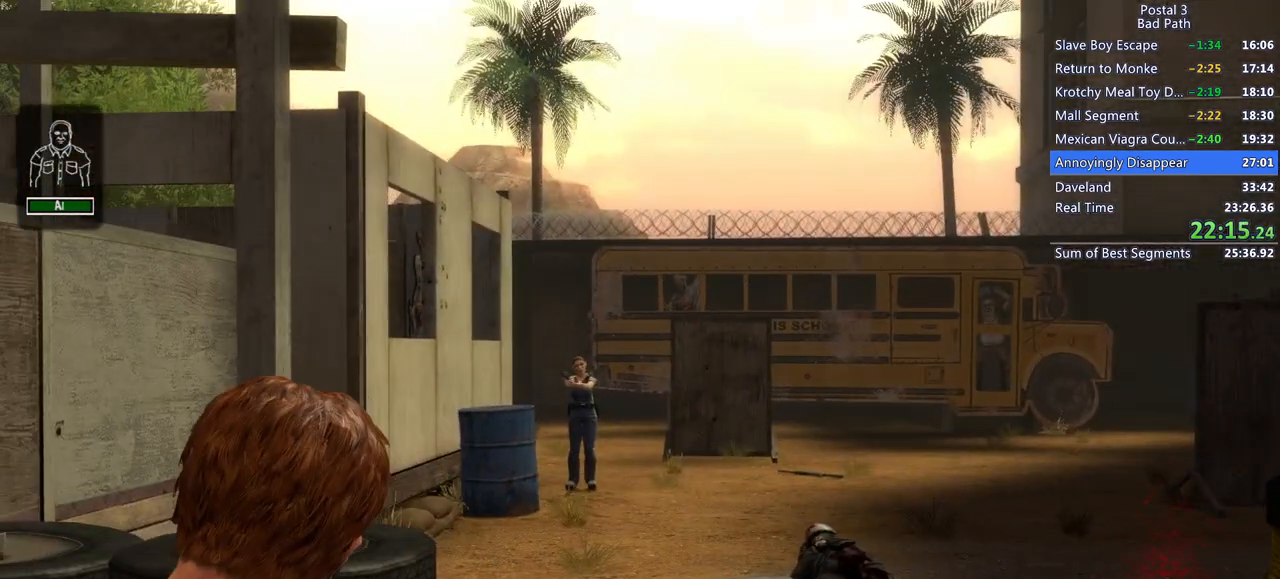
{"keys": [], "mouse": ["right"], "events": [[83, "w", "down"], [500, "w", "up"]]}
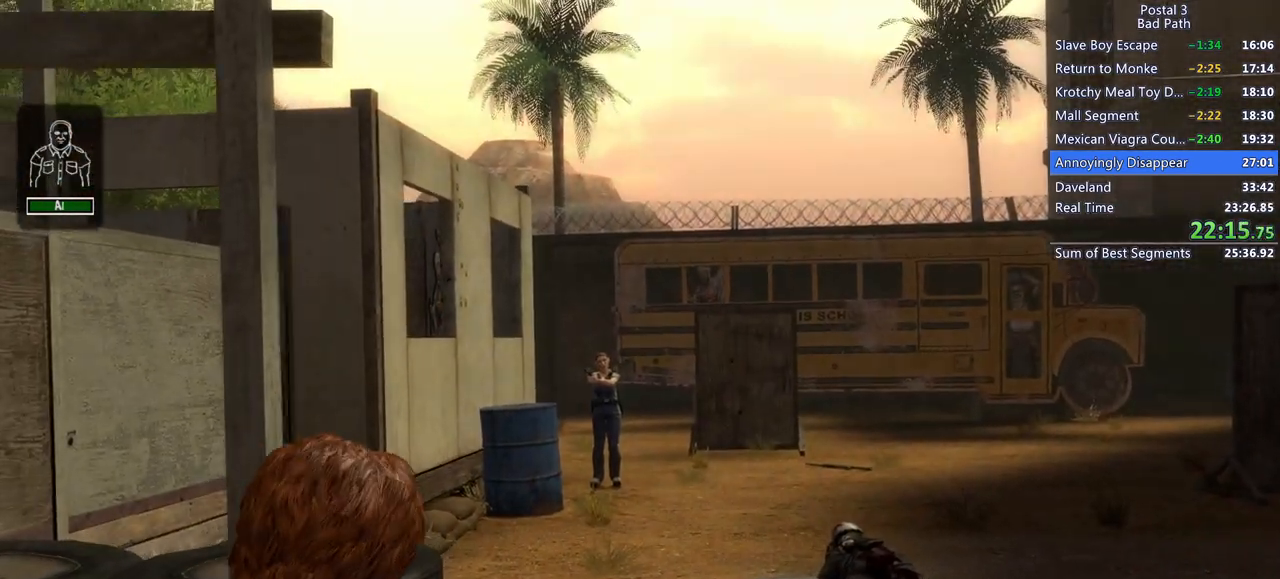
{"keys": [], "mouse": ["right"], "events": []}
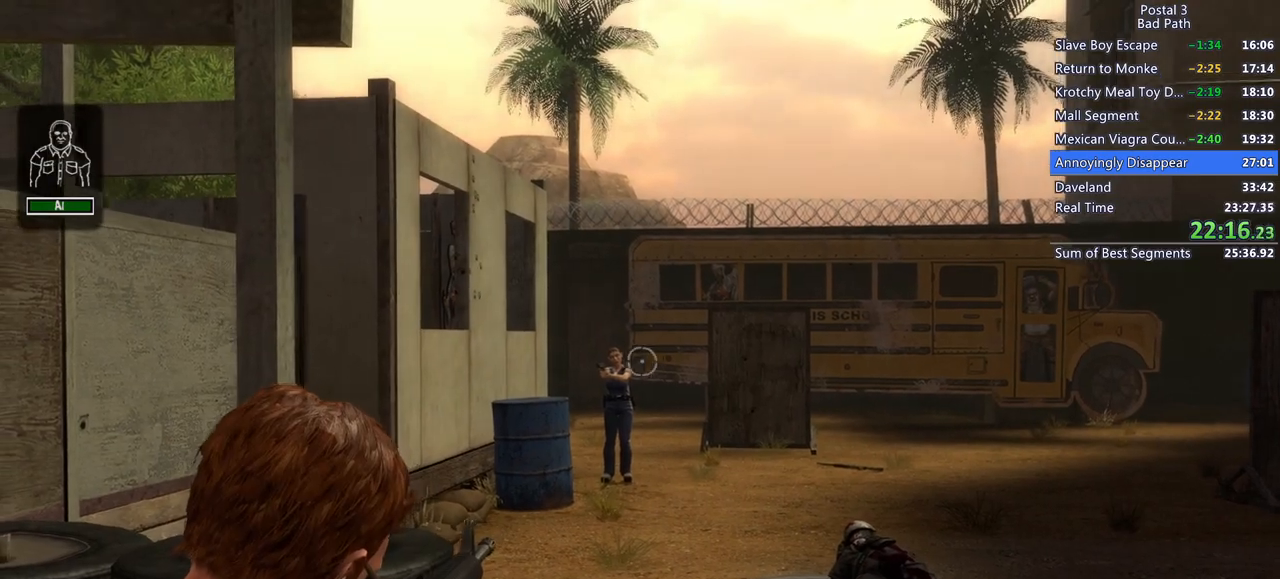
{"keys": [], "mouse": ["left", "right"], "events": [[67, "mouse_left", "down"]]}
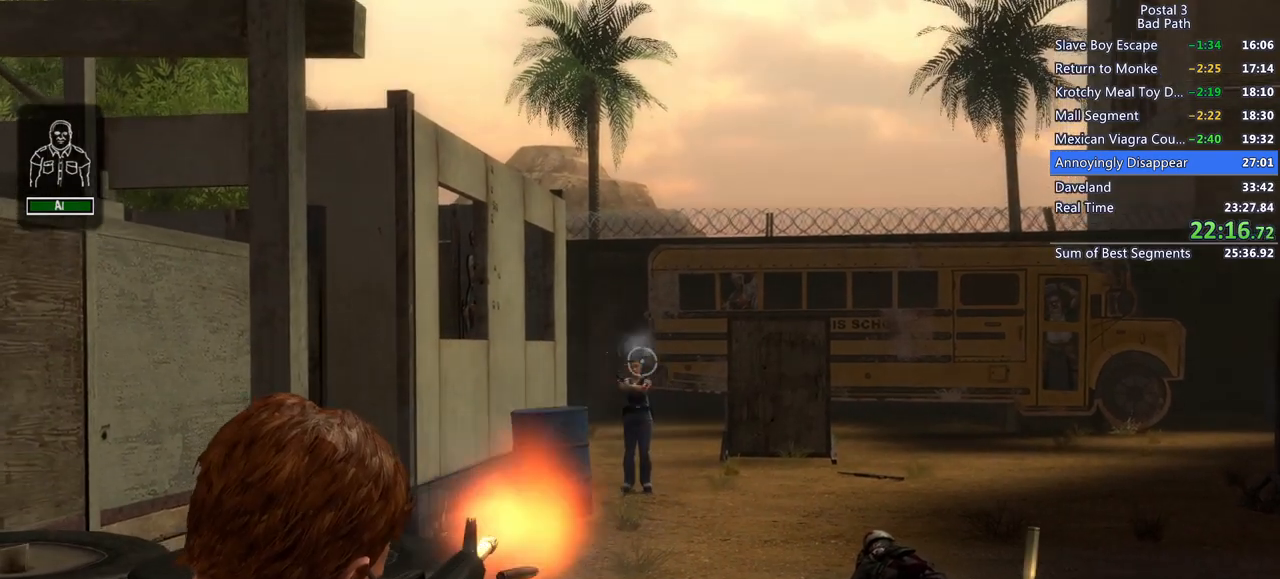
{"keys": [], "mouse": ["right"], "events": [[367, "mouse_left", "up"], [417, "mouse_right", "up"], [450, "mouse_right", "down"]]}
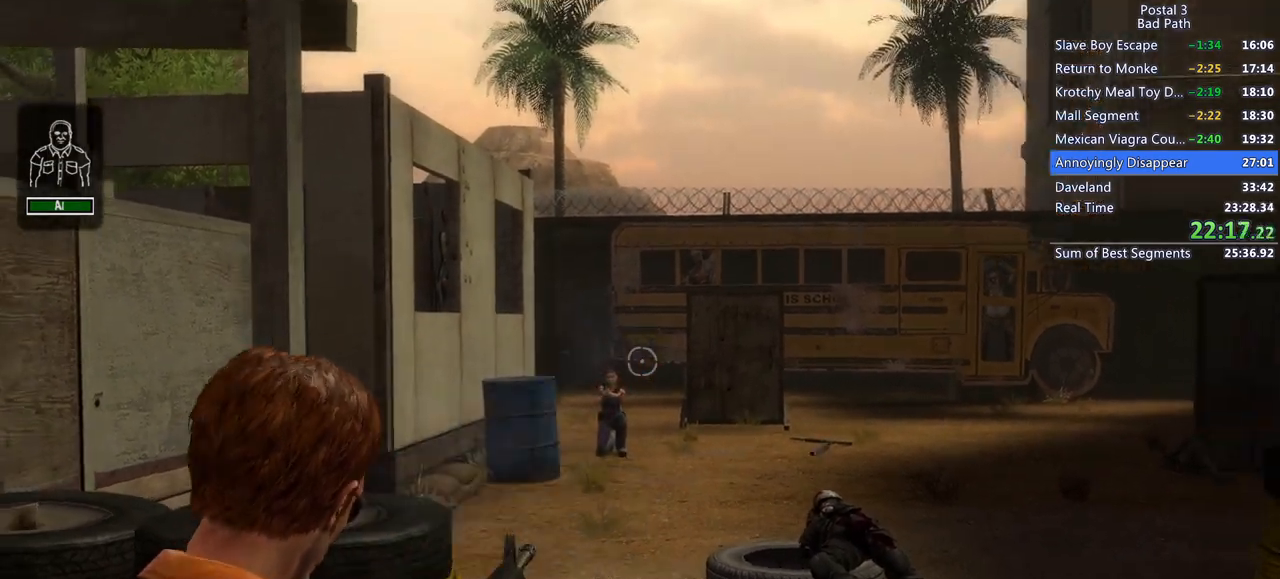
{"keys": [], "mouse": ["right"], "events": [[100, "mouse_left", "down"], [433, "mouse_left", "up"]]}
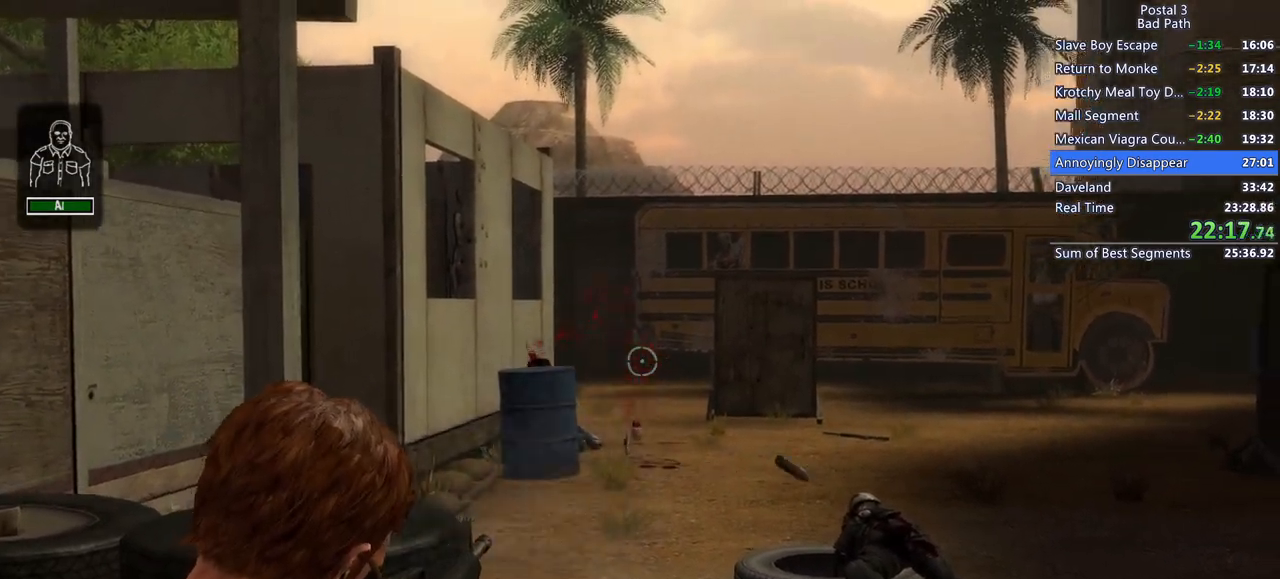
{"keys": ["a", "w"], "mouse": [], "events": [[17, "mouse_right", "up"], [200, "w", "down"], [400, "a", "down"]]}
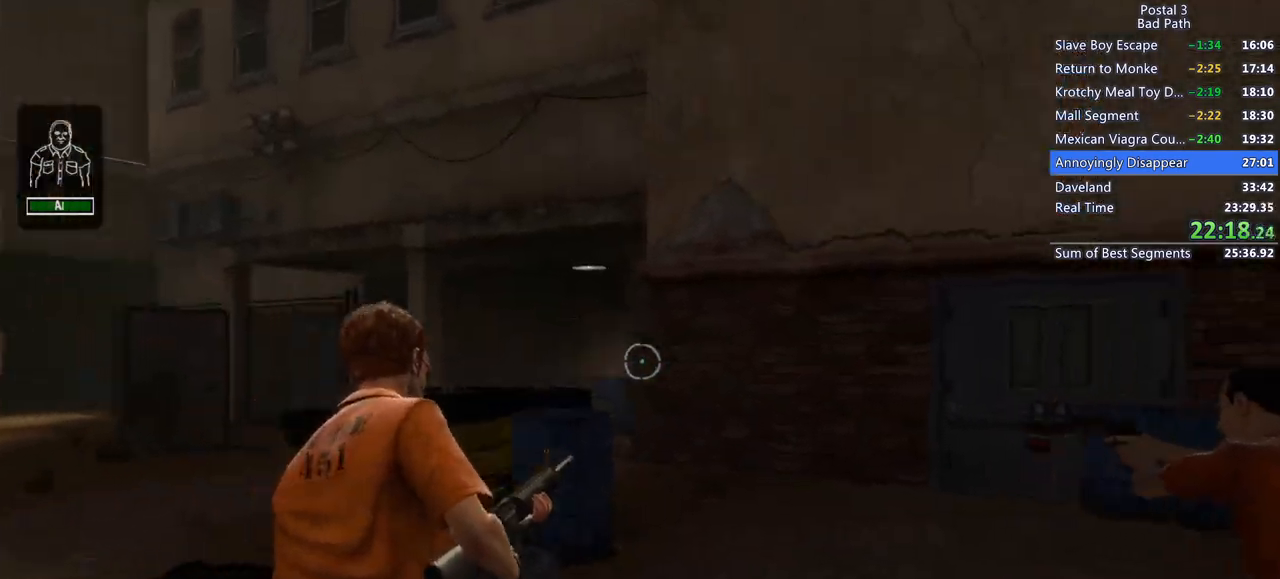
{"keys": ["a"], "mouse": [], "events": [[233, "w", "up"]]}
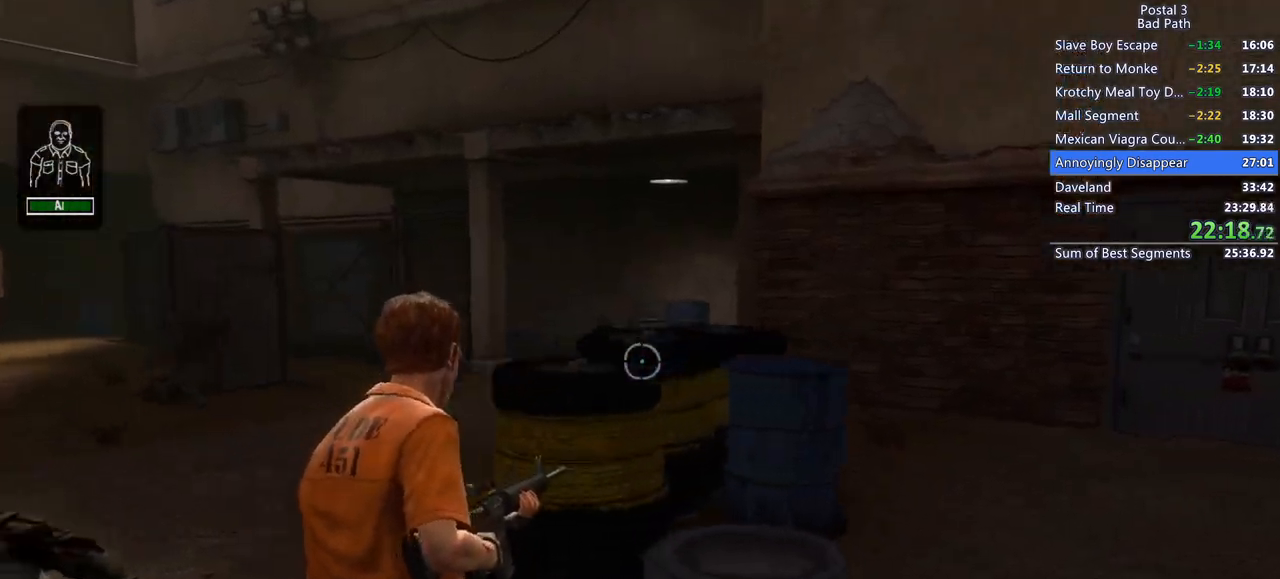
{"keys": ["w"], "mouse": ["right"], "events": [[233, "w", "down"], [283, "a", "up"], [283, "mouse_right", "down"]]}
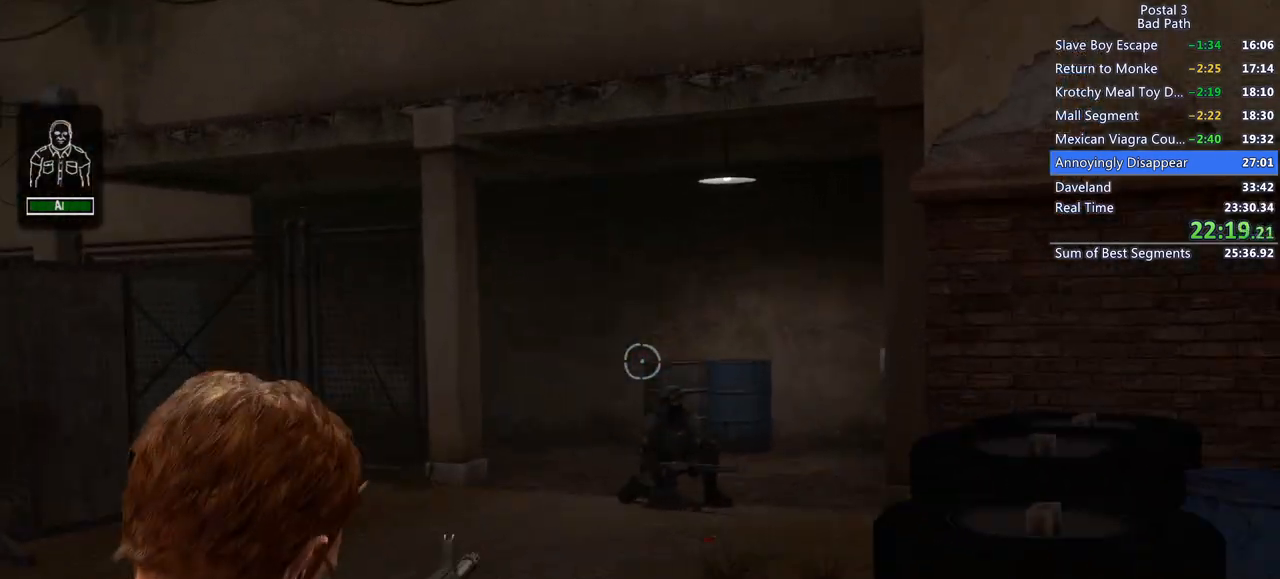
{"keys": [], "mouse": ["left", "right"], "events": [[67, "mouse_left", "down"], [117, "w", "up"]]}